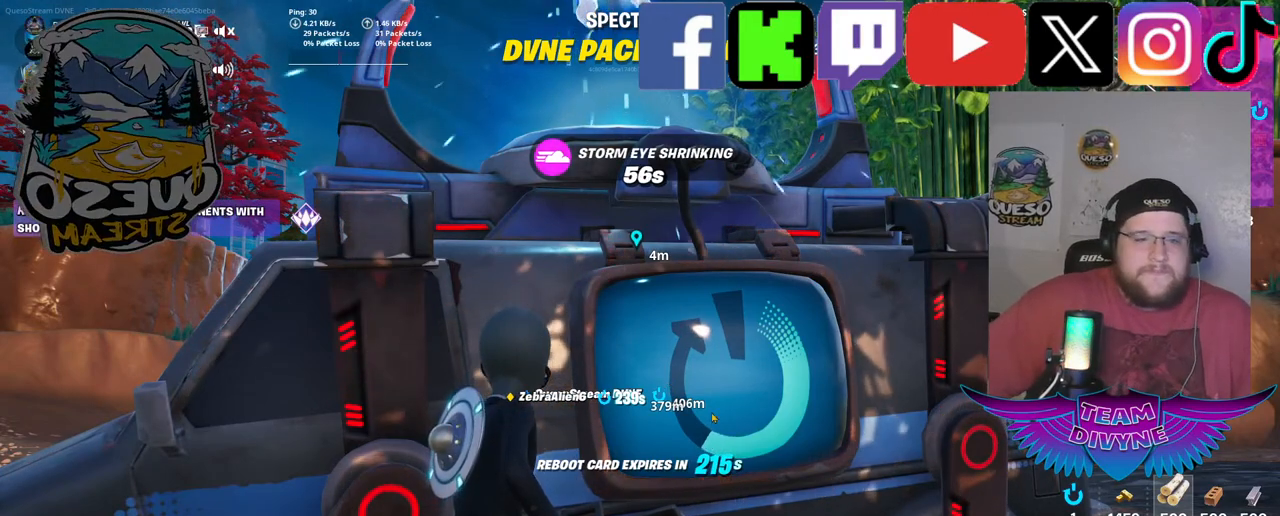
Gameplay with keyboard and mouse; each line is a JSON object with the keys and mouse buttons held at the frame after it. "events" lists presses ("down") and releases ("up") of "1", "2", "3", "4", "5", "a", "alt", "c", "caps_lock", "ctrl", "d", "e", "f", "g", "q", "r", "s", "shift", "space", "t", "tab", "v", "w", "x", "z", "mouse_left", "mouse_wheel" and "mouse_right" between this image and that frame as [ms after this image, input, new state], when the widget could be followed in between. "mouse_left", "mouse_wheel", "mouse_right" = the "left", "wheel", "right" buttons of the "mouse" list. No other keys are recorded. "wheel" means that the mouse wheel is clicked or scrolled. "mouse_move" is the direction in which the mouse moves at that frame (one of eight, or "still"), when it could be read.
{"keys": [], "mouse": [], "mouse_move": "up", "events": []}
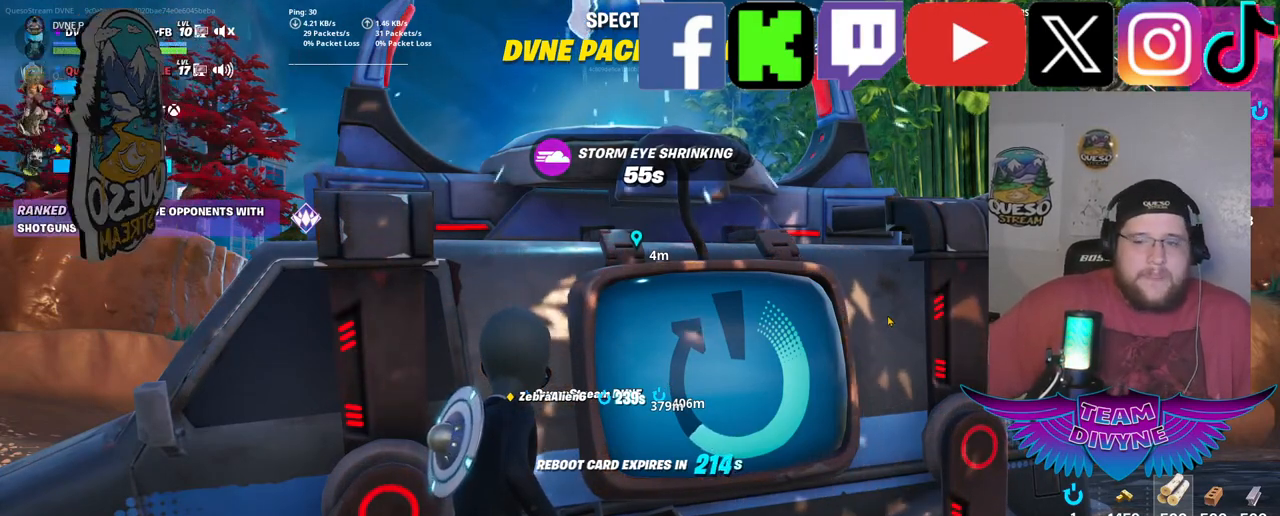
{"keys": [], "mouse": [], "mouse_move": "still", "events": []}
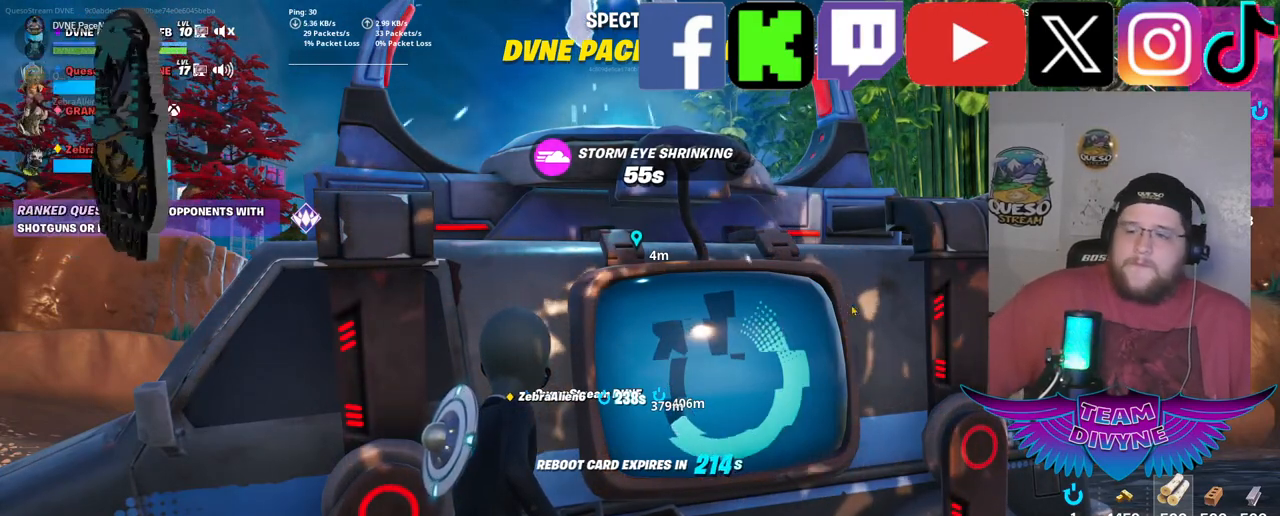
{"keys": [], "mouse": [], "mouse_move": "still", "events": []}
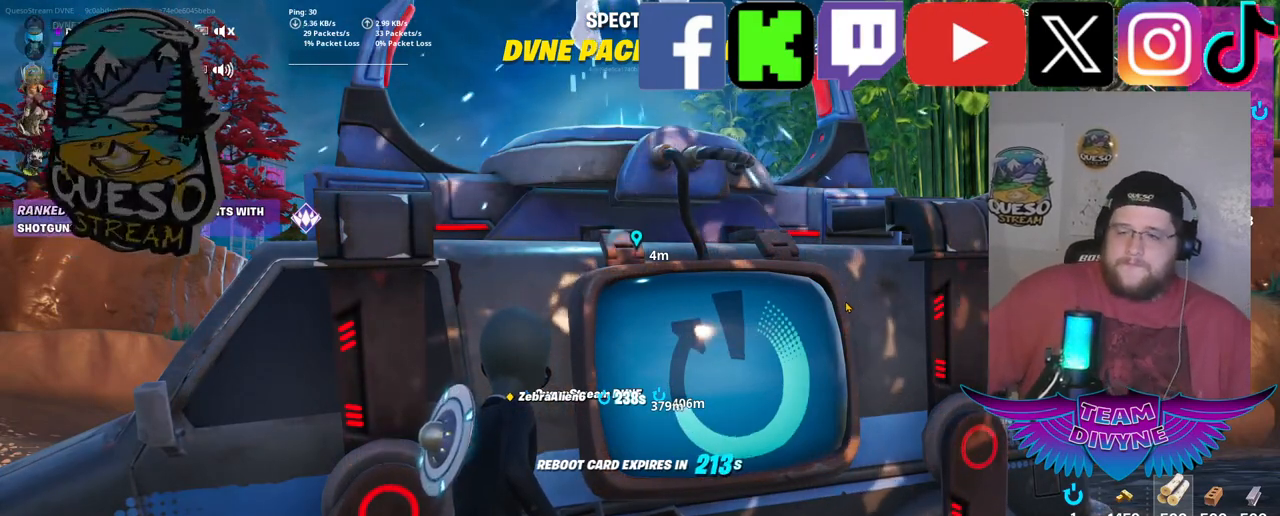
{"keys": [], "mouse": [], "mouse_move": "still", "events": []}
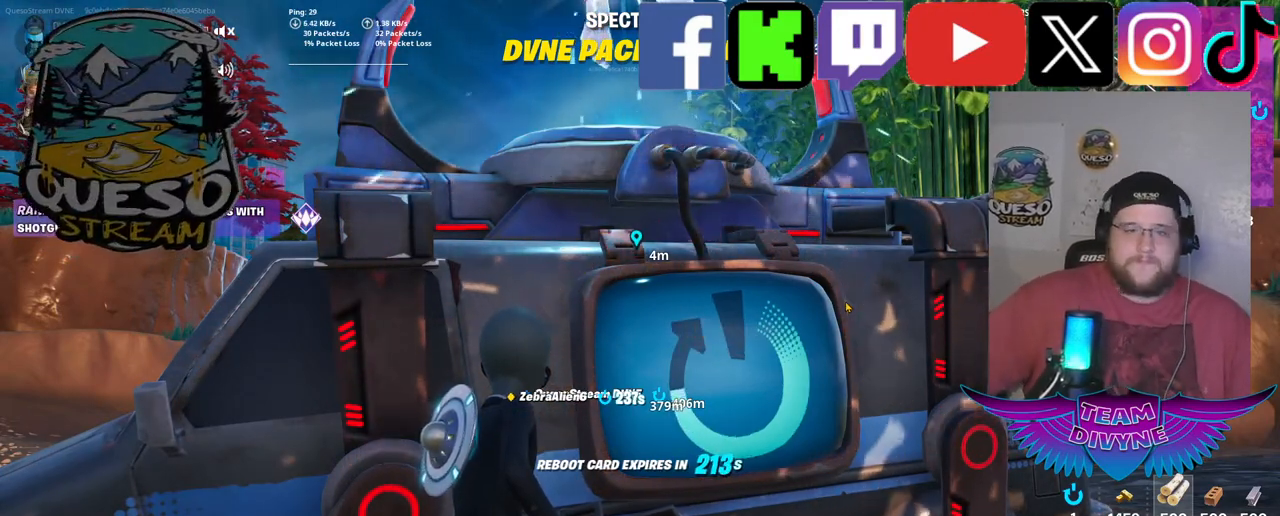
{"keys": [], "mouse": [], "mouse_move": "up-left", "events": []}
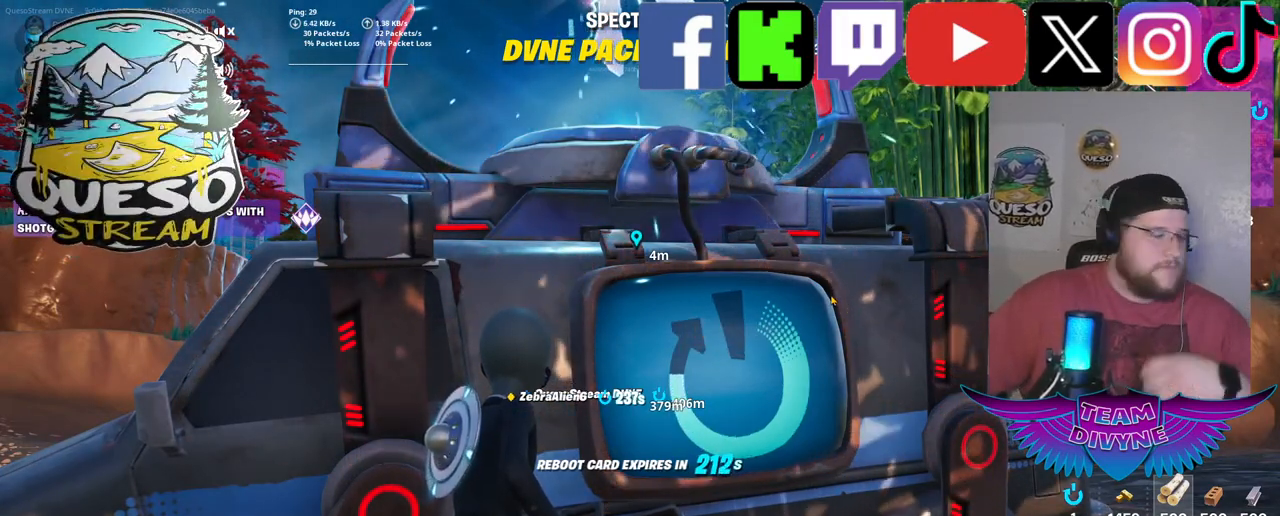
{"keys": [], "mouse": [], "mouse_move": "still", "events": []}
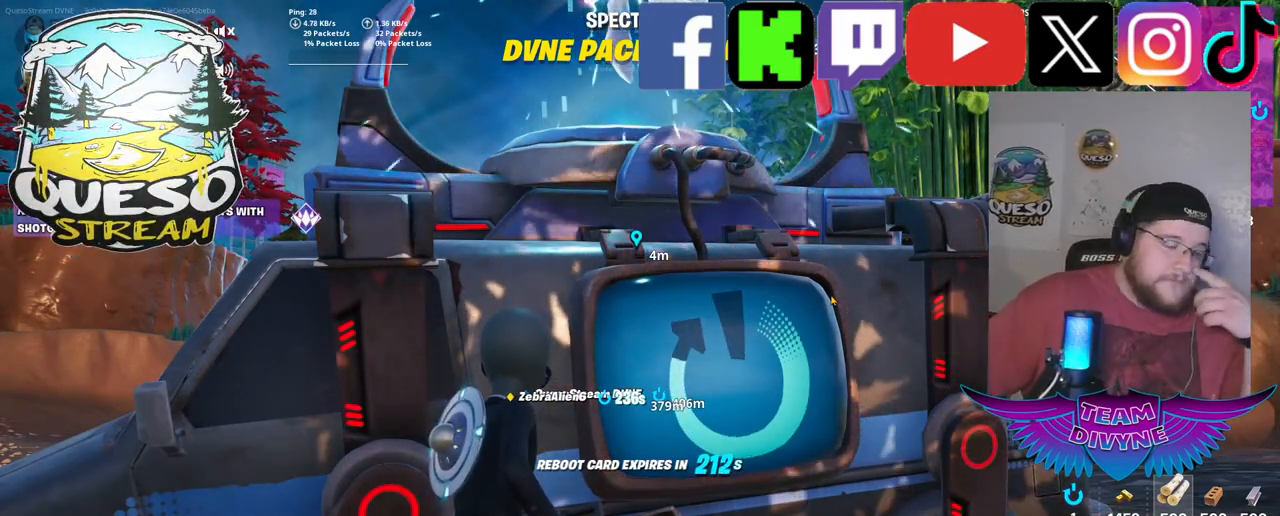
{"keys": [], "mouse": [], "mouse_move": "still", "events": []}
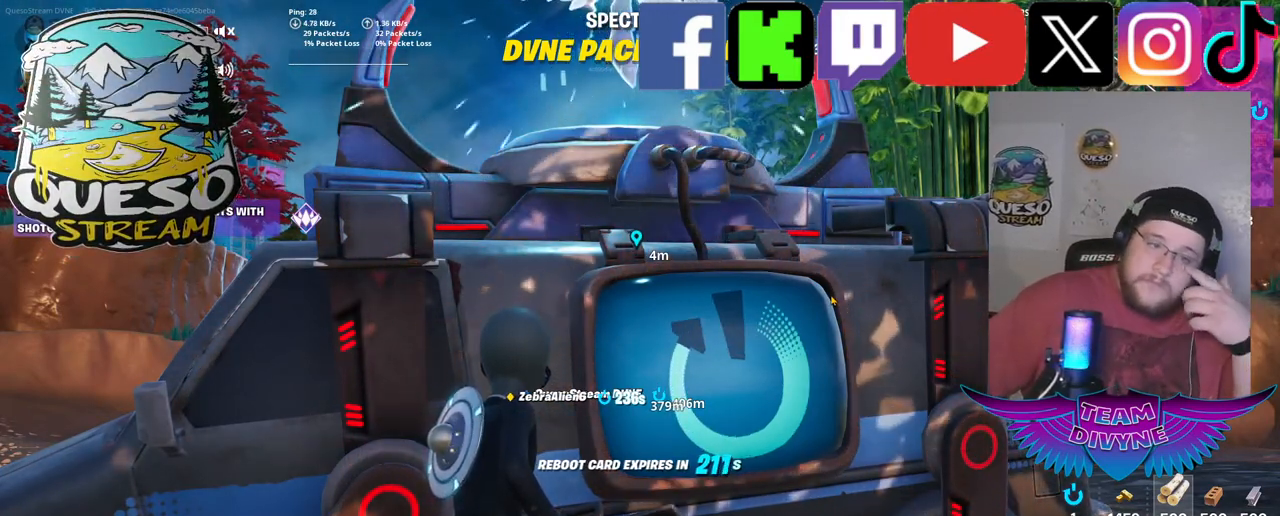
{"keys": [], "mouse": [], "mouse_move": "still", "events": []}
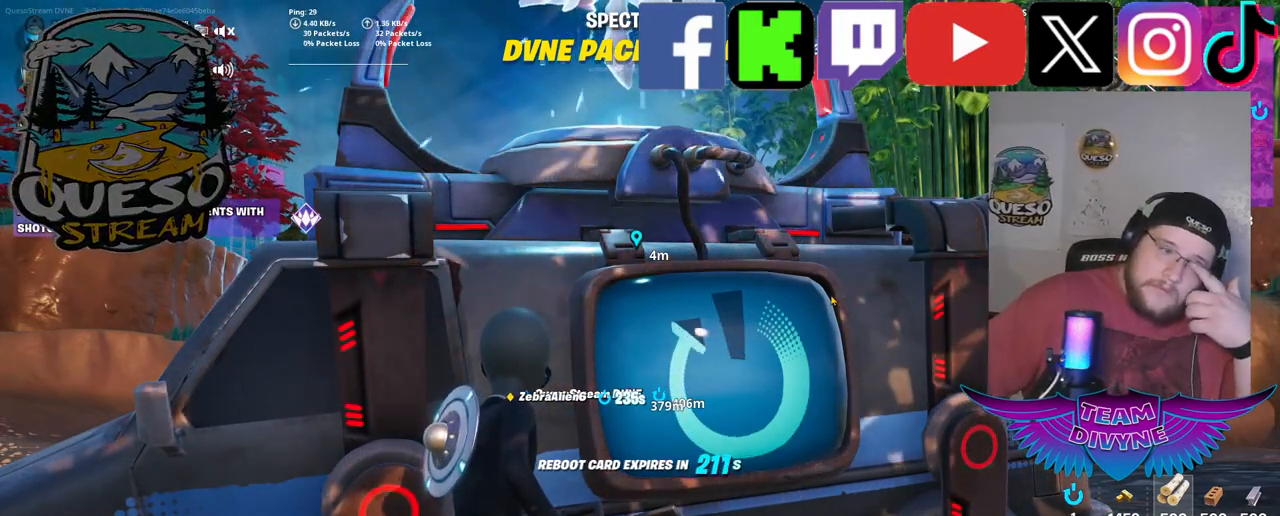
{"keys": [], "mouse": [], "mouse_move": "still", "events": []}
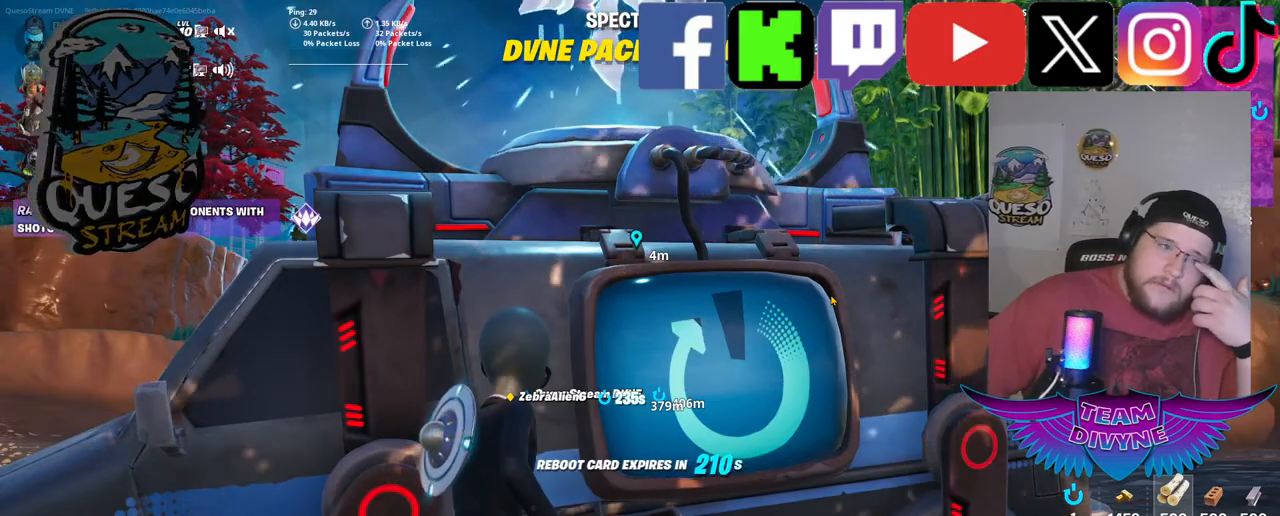
{"keys": [], "mouse": [], "mouse_move": "still", "events": []}
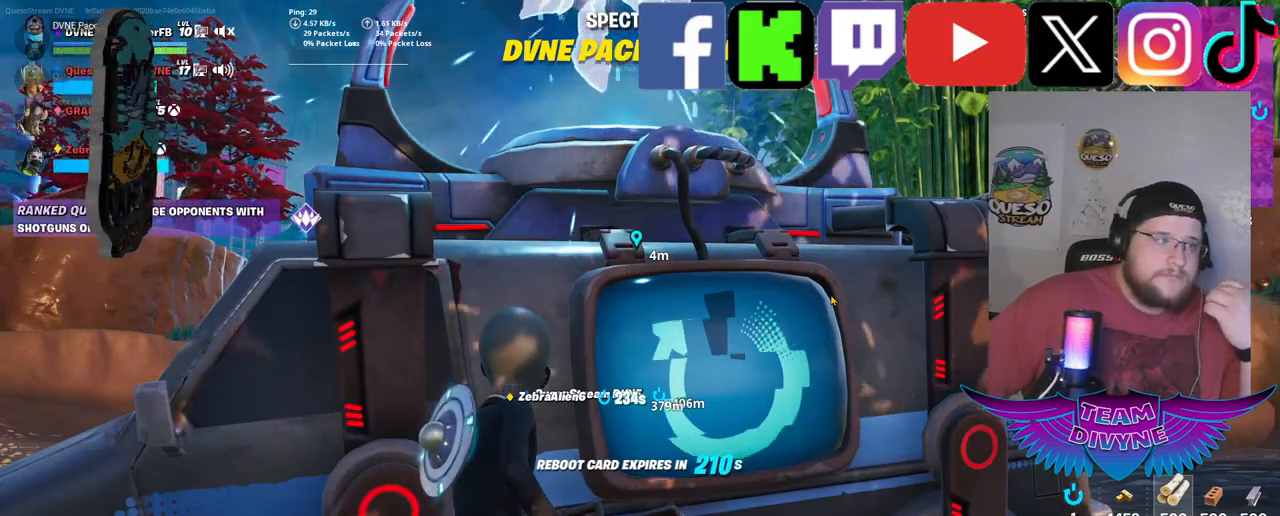
{"keys": [], "mouse": [], "mouse_move": "still", "events": []}
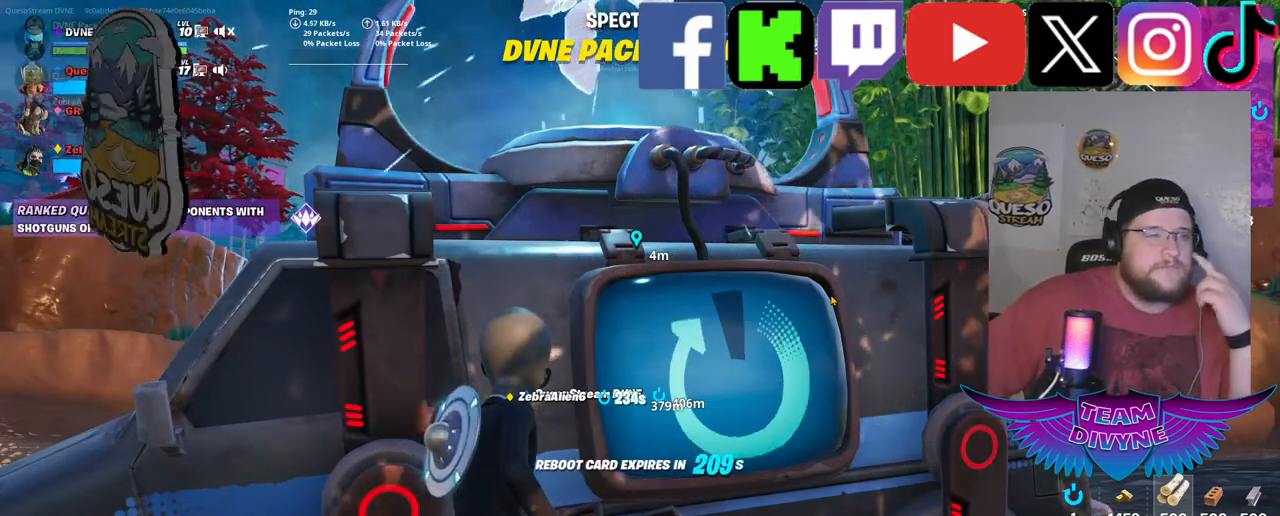
{"keys": [], "mouse": [], "mouse_move": "still", "events": []}
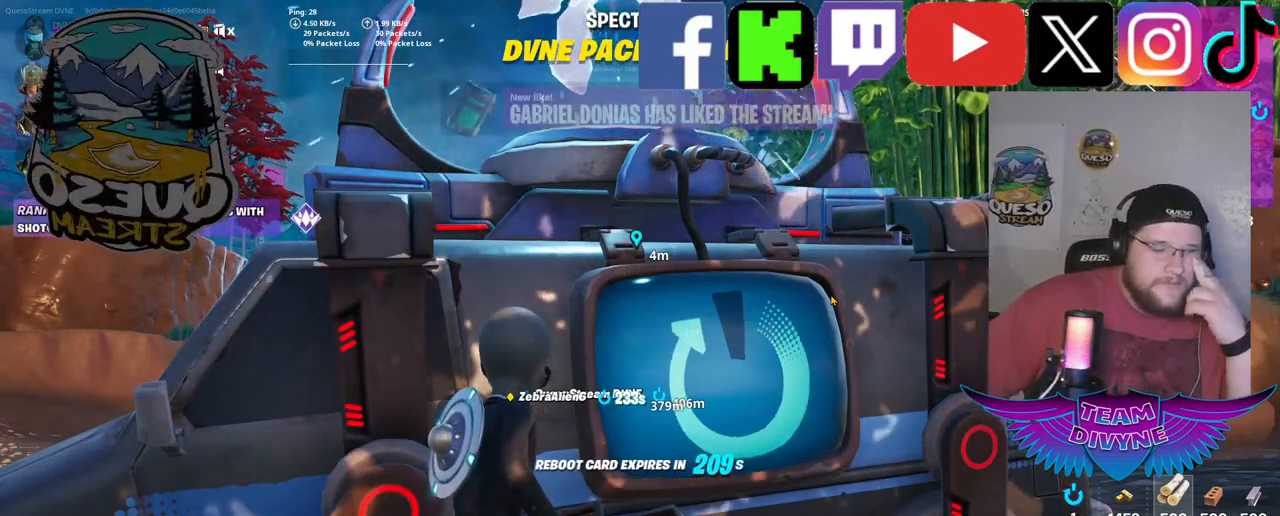
{"keys": [], "mouse": [], "mouse_move": "still", "events": []}
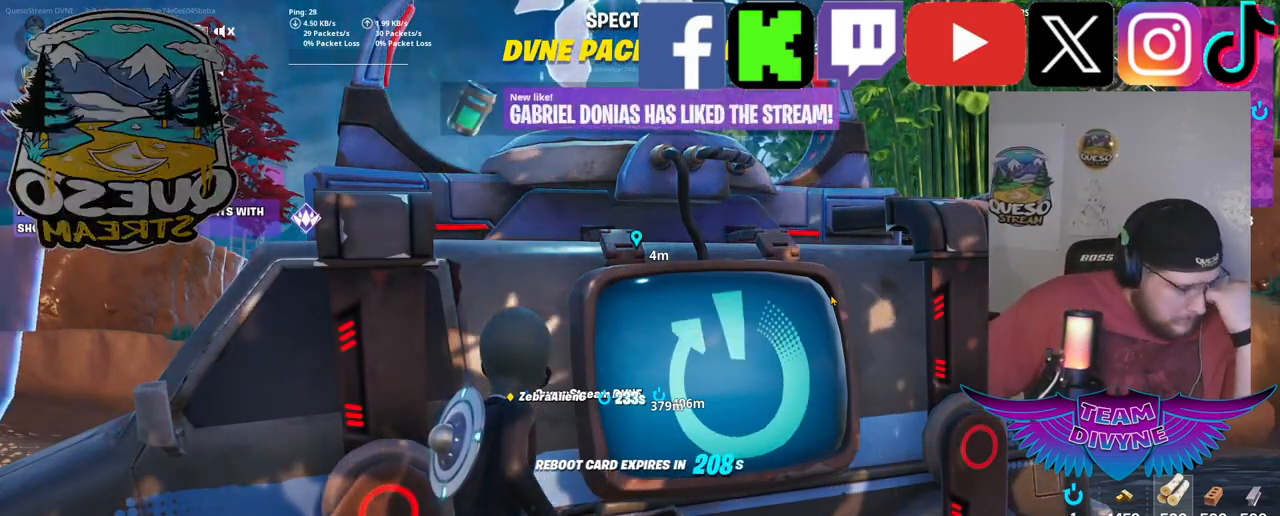
{"keys": [], "mouse": [], "mouse_move": "still", "events": []}
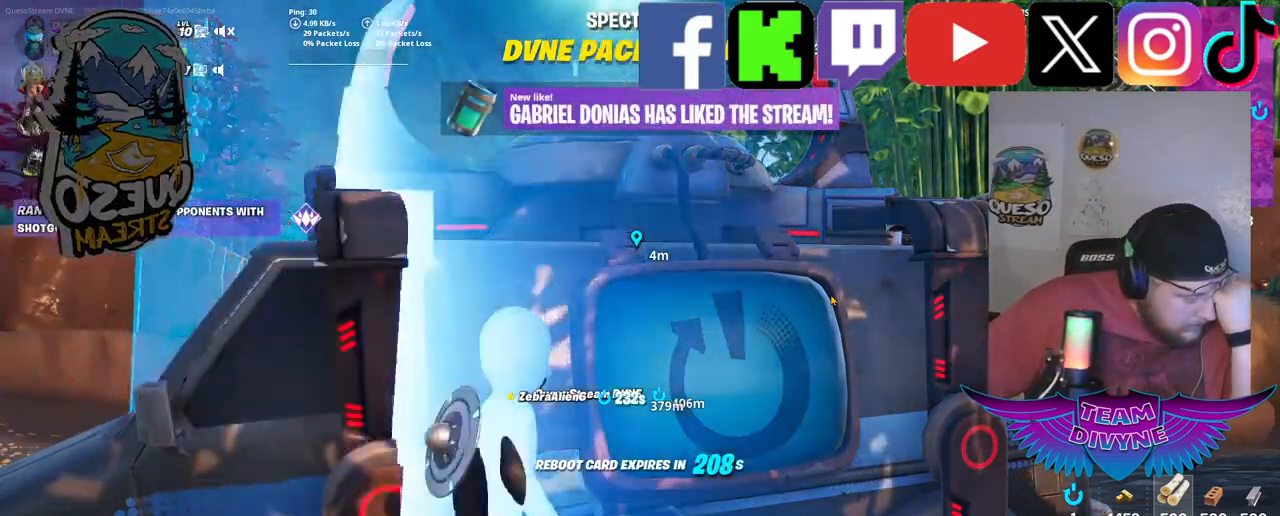
{"keys": [], "mouse": [], "mouse_move": "left", "events": []}
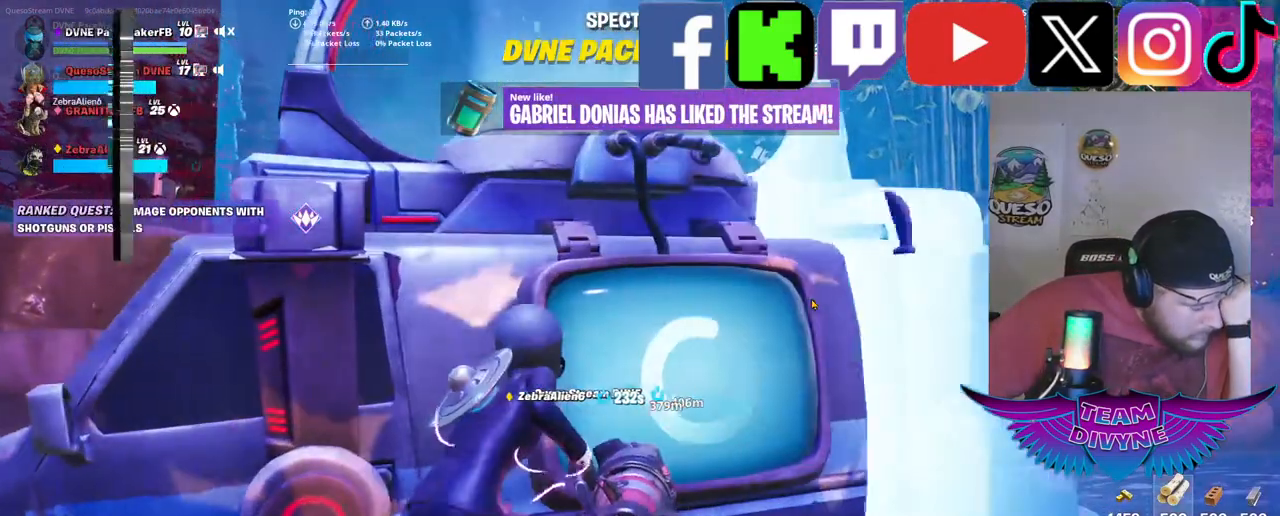
{"keys": [], "mouse": [], "mouse_move": "still", "events": []}
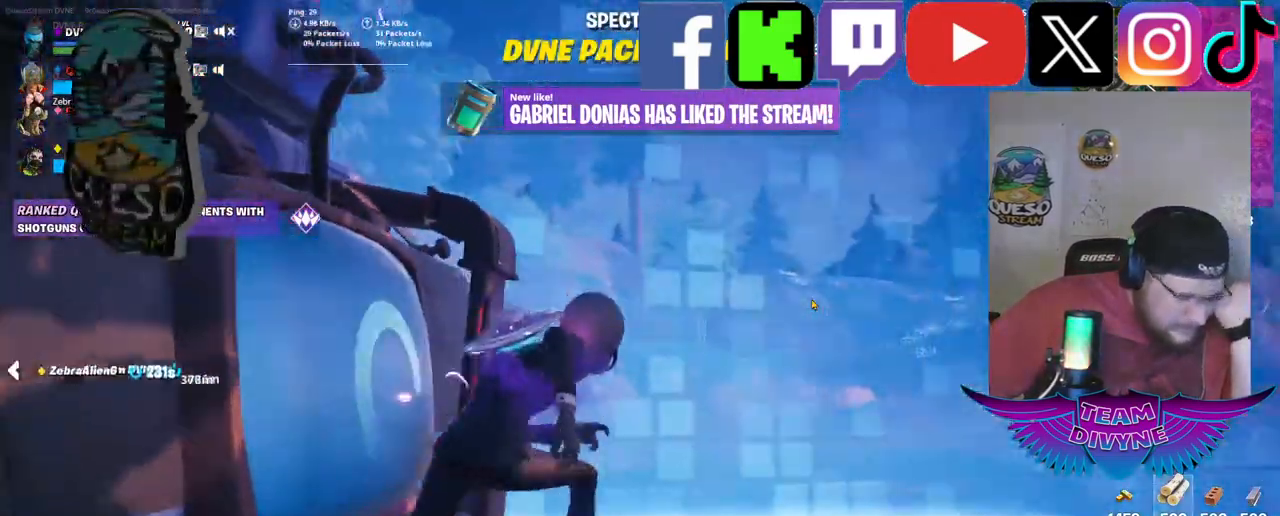
{"keys": [], "mouse": [], "mouse_move": "still", "events": []}
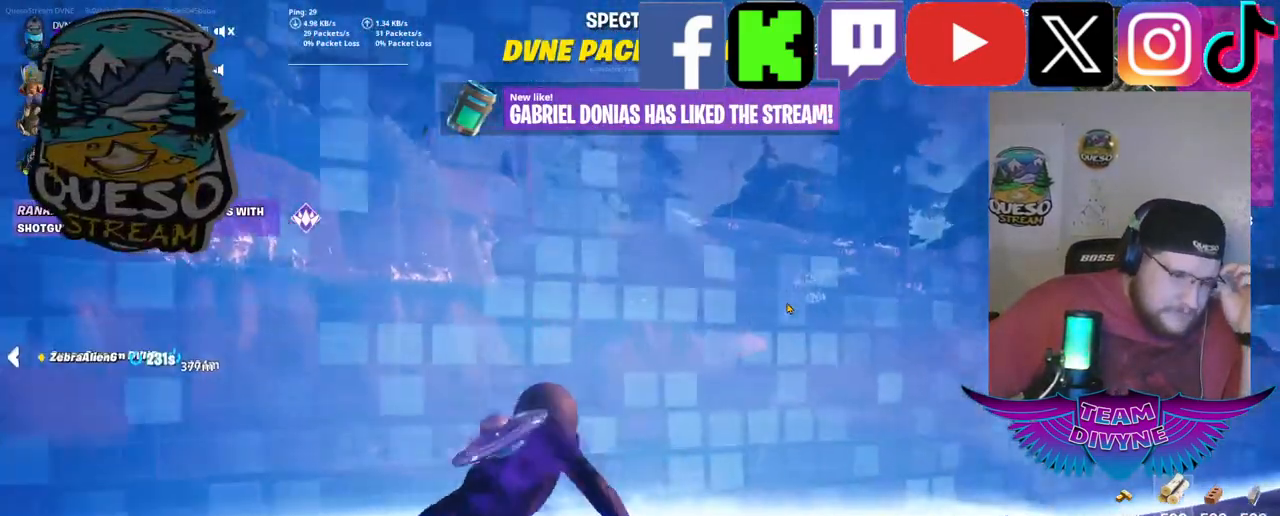
{"keys": [], "mouse": [], "mouse_move": "still", "events": []}
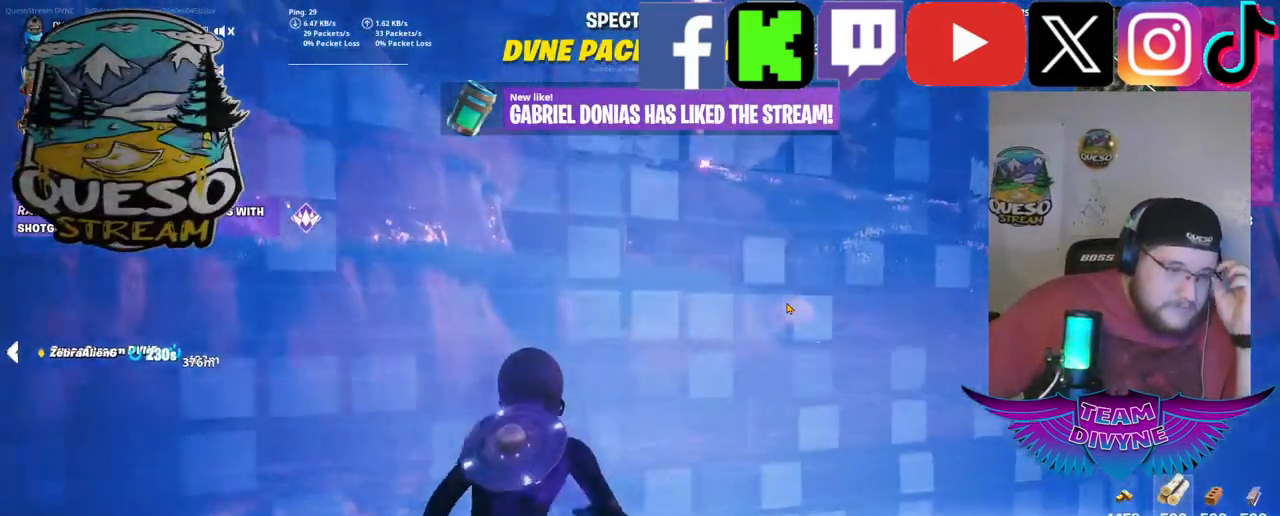
{"keys": [], "mouse": [], "mouse_move": "still", "events": []}
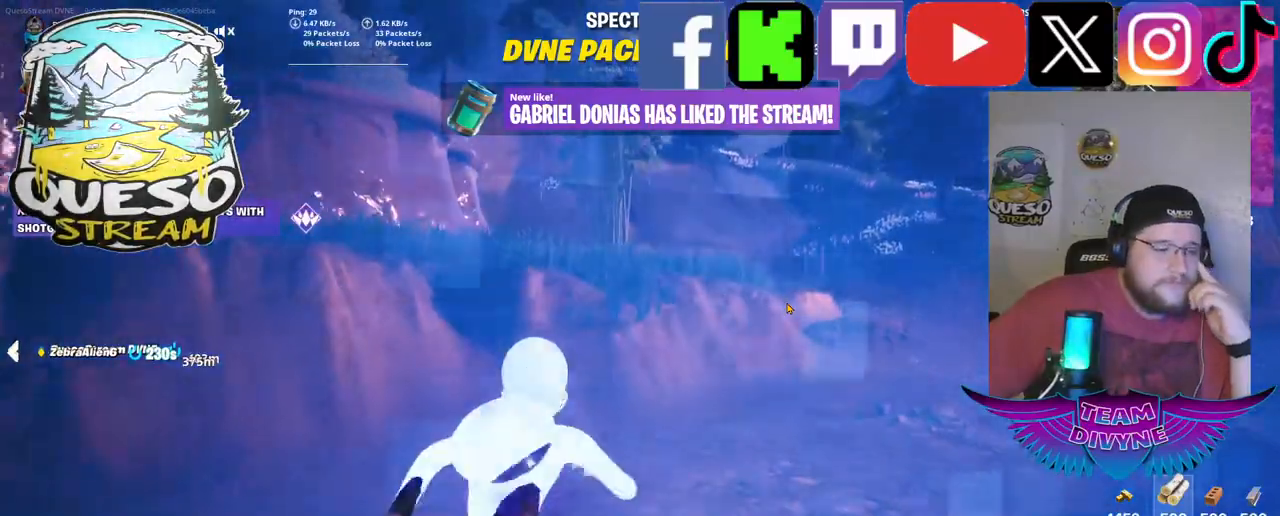
{"keys": [], "mouse": [], "mouse_move": "still", "events": []}
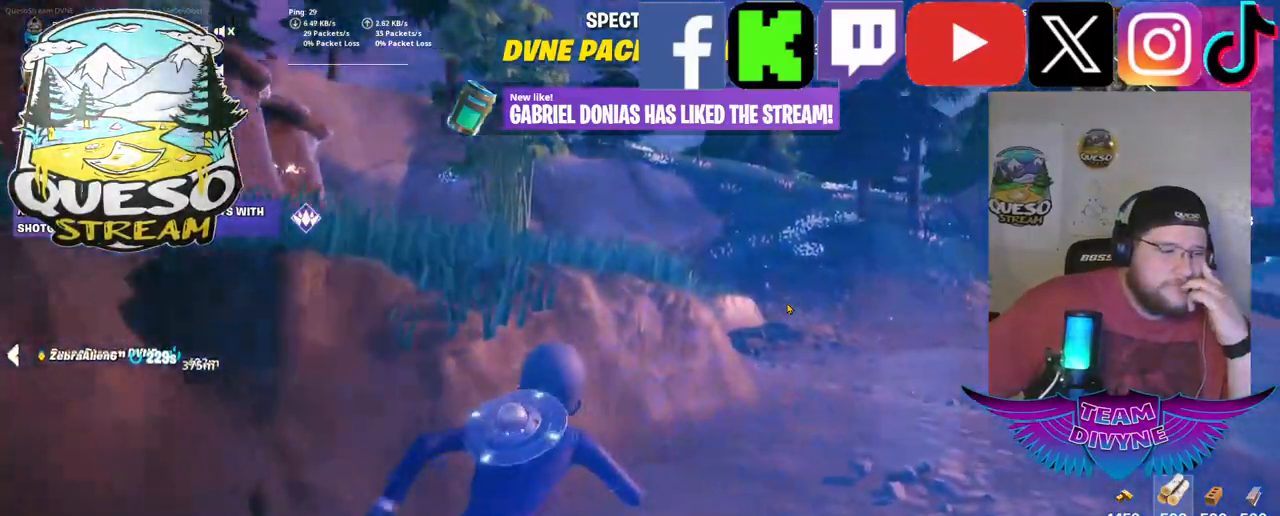
{"keys": [], "mouse": [], "mouse_move": "still", "events": []}
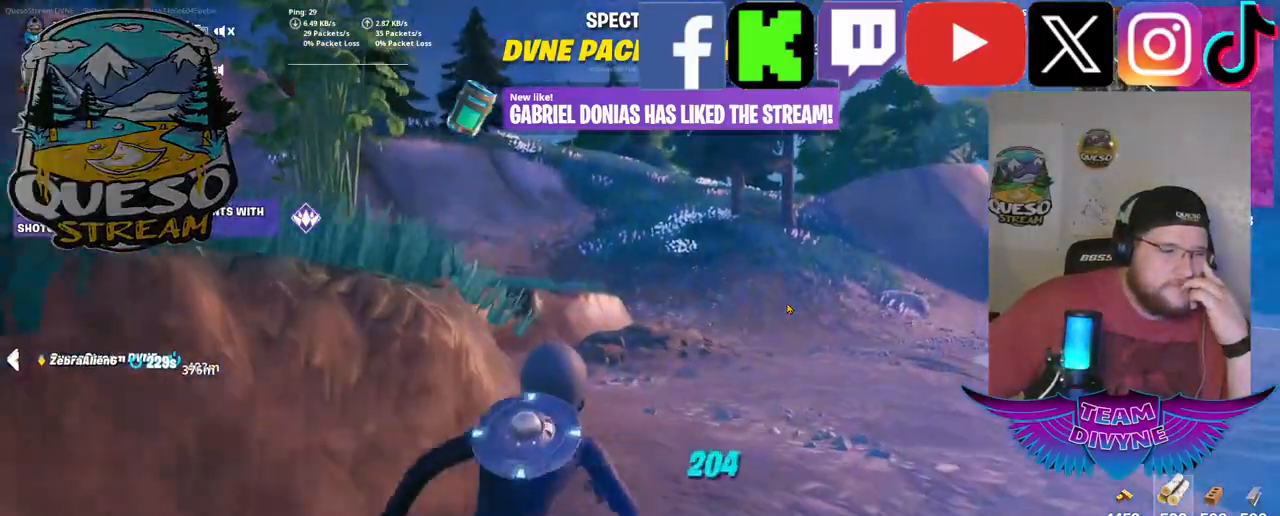
{"keys": [], "mouse": [], "mouse_move": "left", "events": []}
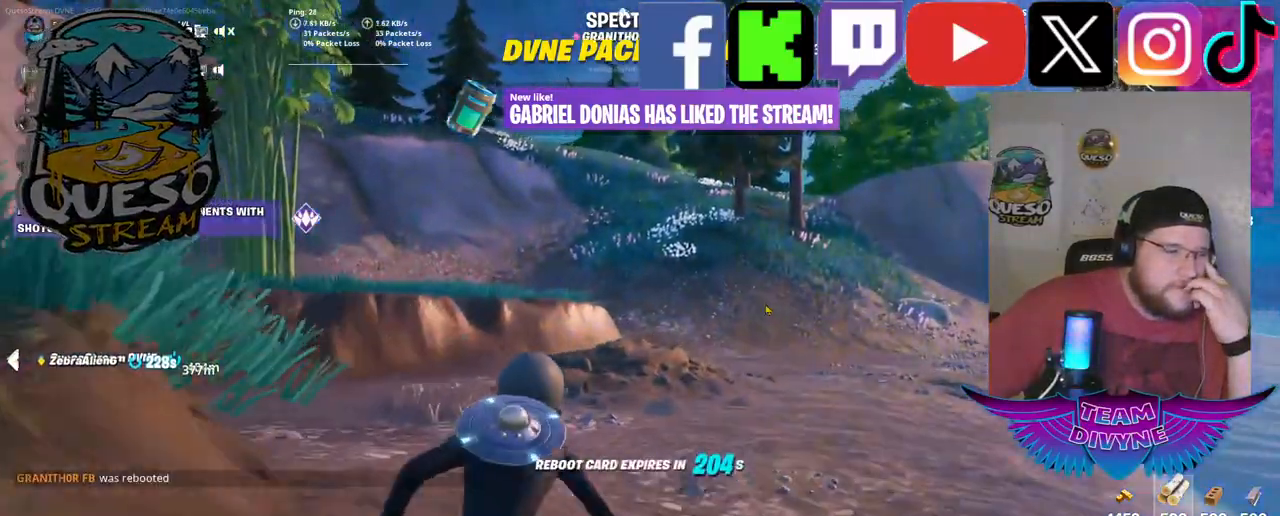
{"keys": [], "mouse": [], "mouse_move": "still", "events": []}